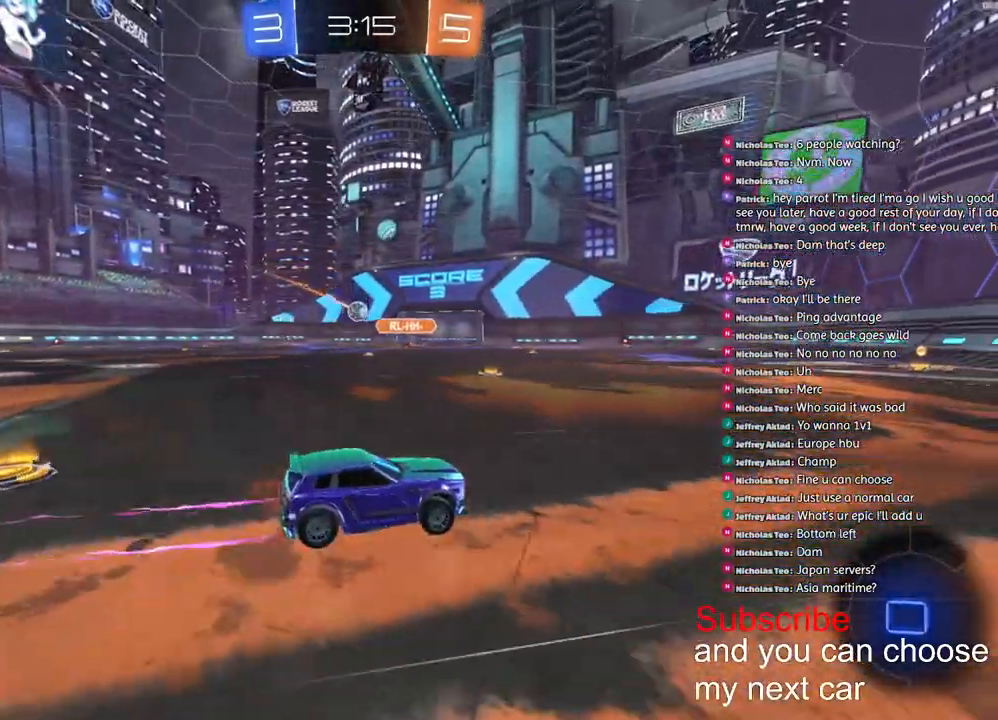
Gameplay with a controller (PlayStation layout); each line is a JSON object with the inputs held at the frame after it. "events" lists button and stick changes between this image and that frame as [ms after this image, input, new state], when the widget could be followed in between.
{"buttons": ["R2"], "left_stick": "center", "right_stick": "center", "events": [[83, "left_stick", "center"], [483, "R1", "up"]]}
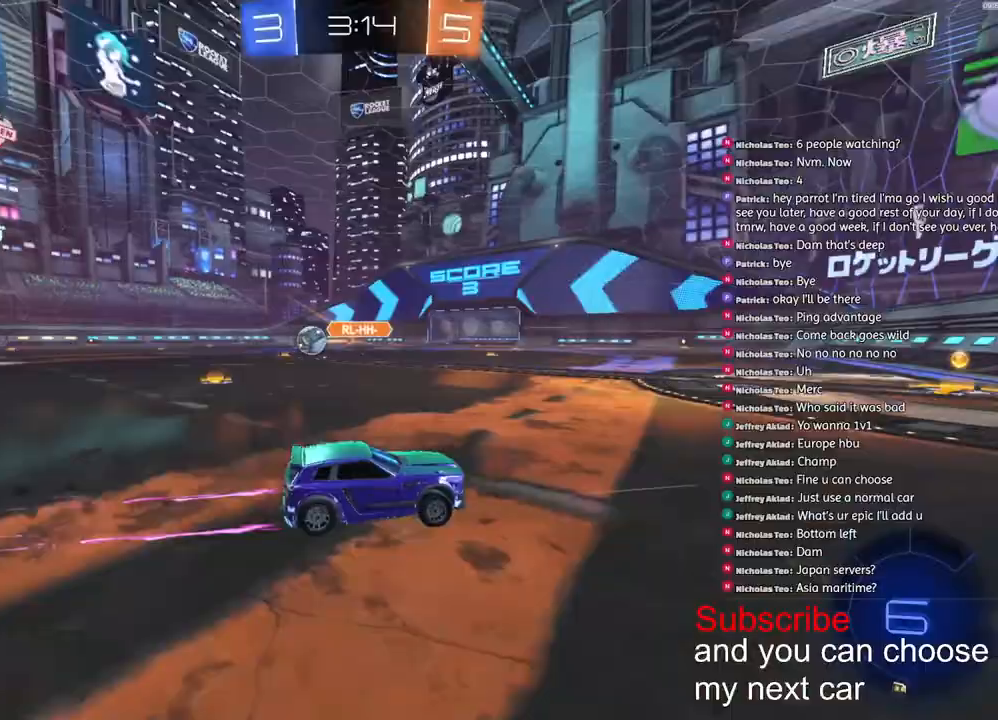
{"buttons": ["R2"], "left_stick": "center", "right_stick": "center", "events": [[200, "left_stick", "left"], [317, "left_stick", "center"]]}
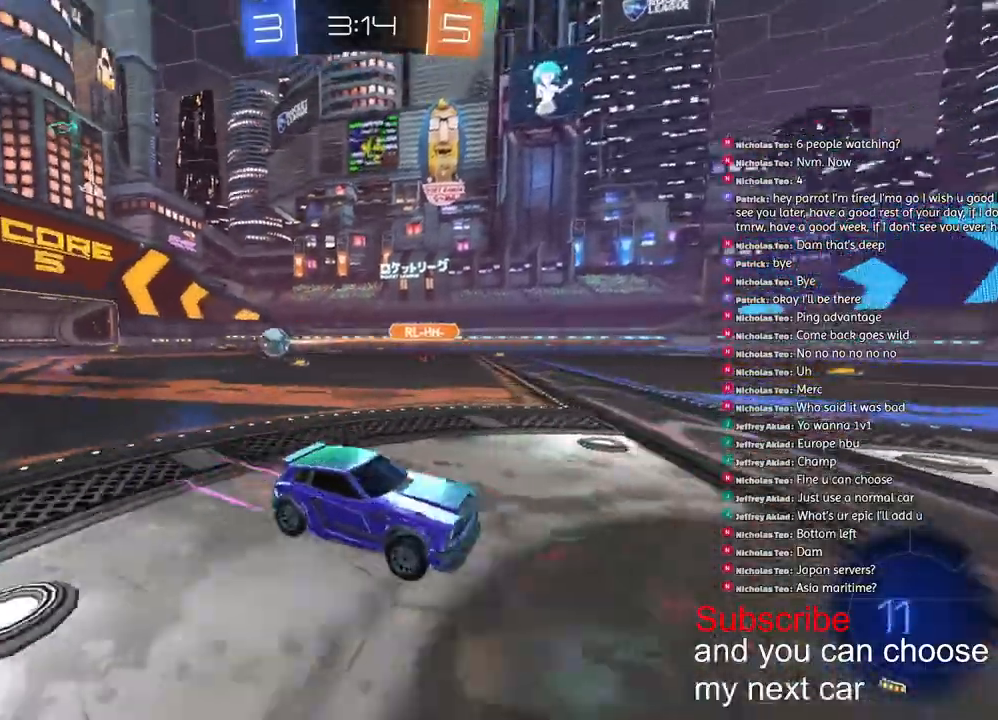
{"buttons": ["R2"], "left_stick": "right", "right_stick": "center", "events": [[50, "L1", "down"], [50, "left_stick", "right"], [183, "L1", "up"]]}
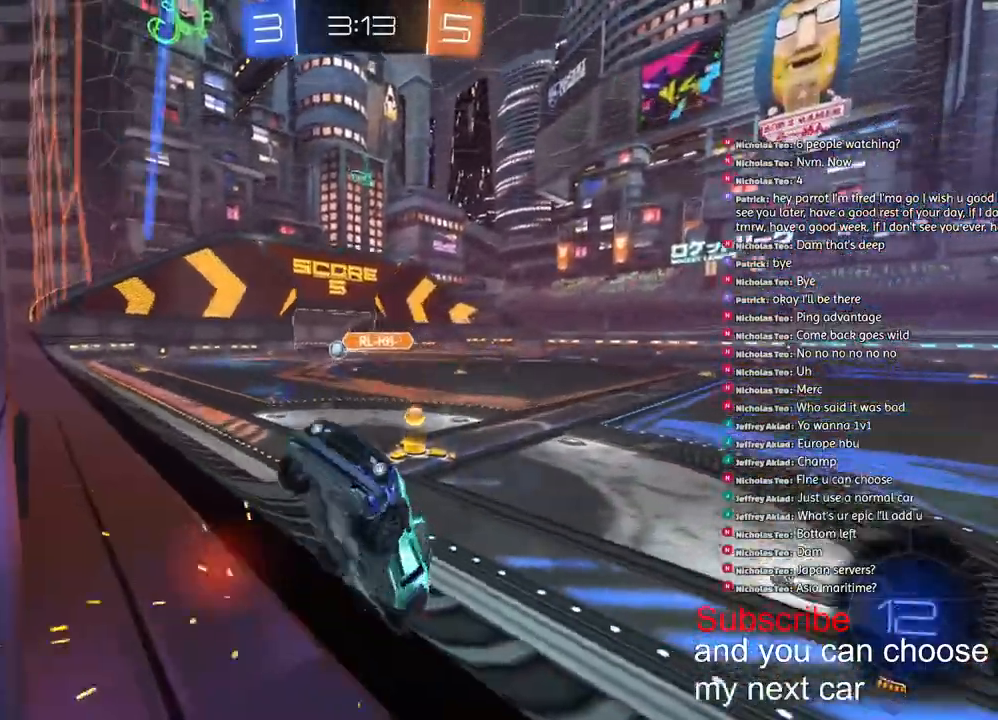
{"buttons": ["SQUARE", "R2"], "left_stick": "right", "right_stick": "center"}
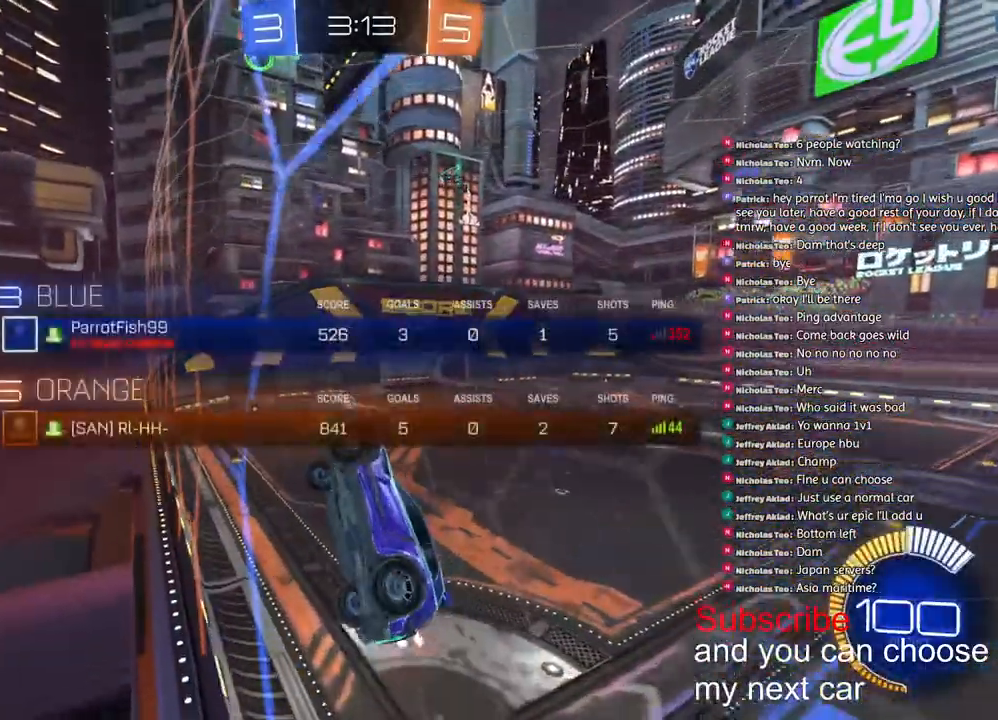
{"buttons": ["R2"], "left_stick": "right", "right_stick": "center", "events": [[167, "SQUARE", "up"]]}
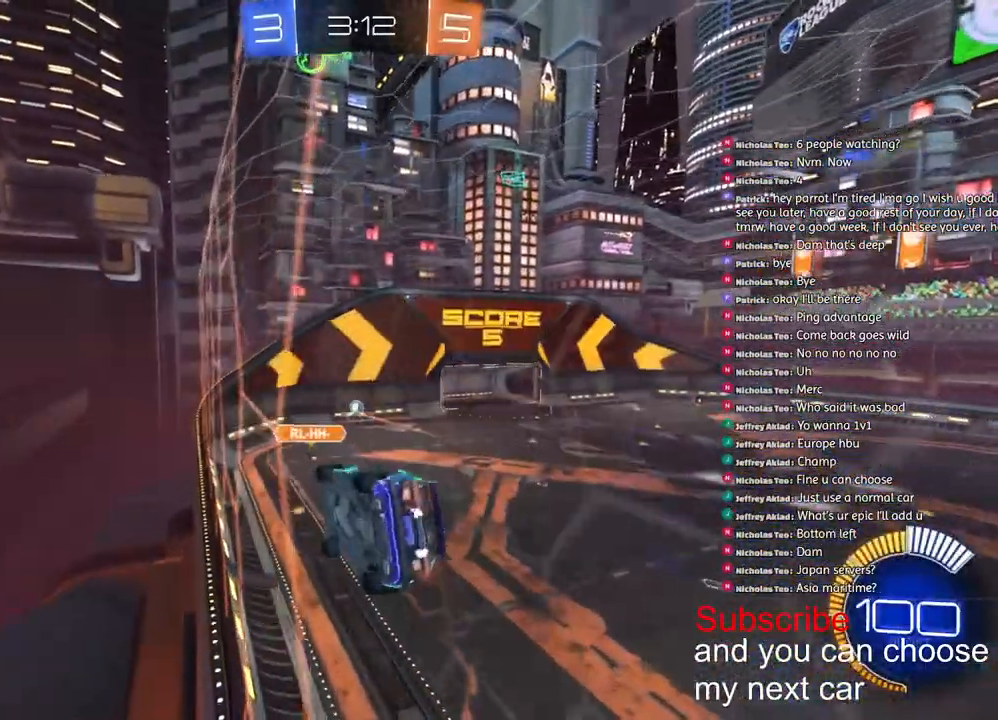
{"buttons": ["R2"], "left_stick": "center", "right_stick": "center", "events": [[467, "left_stick", "center"]]}
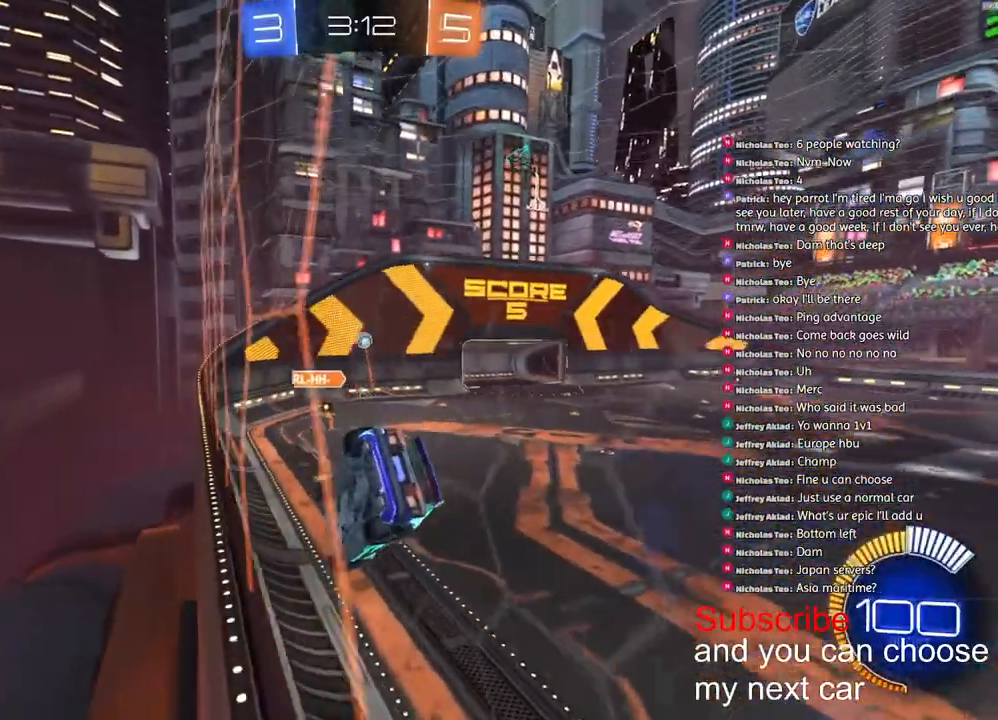
{"buttons": ["R2"], "left_stick": "right", "right_stick": "center", "events": [[67, "left_stick", "left"], [83, "L2", "down"], [133, "R2", "up"], [283, "R2", "down"], [300, "L2", "up"], [317, "left_stick", "center"], [400, "left_stick", "right"]]}
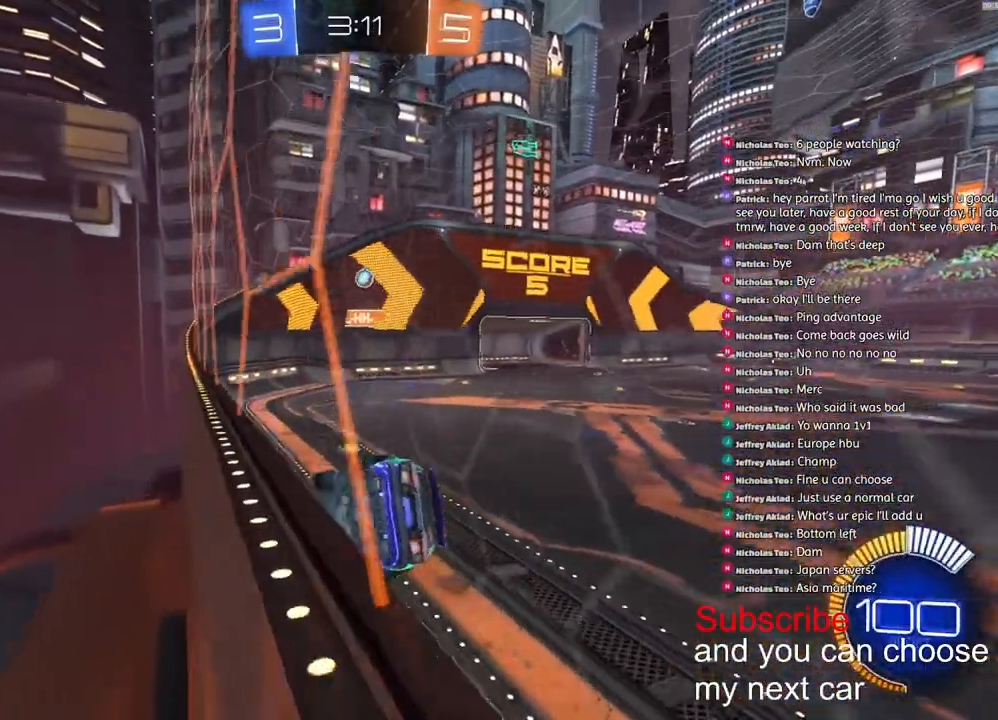
{"buttons": ["L2"], "left_stick": "left", "right_stick": "center", "events": [[83, "L2", "down"], [150, "R2", "up"], [167, "left_stick", "center"], [217, "left_stick", "left"]]}
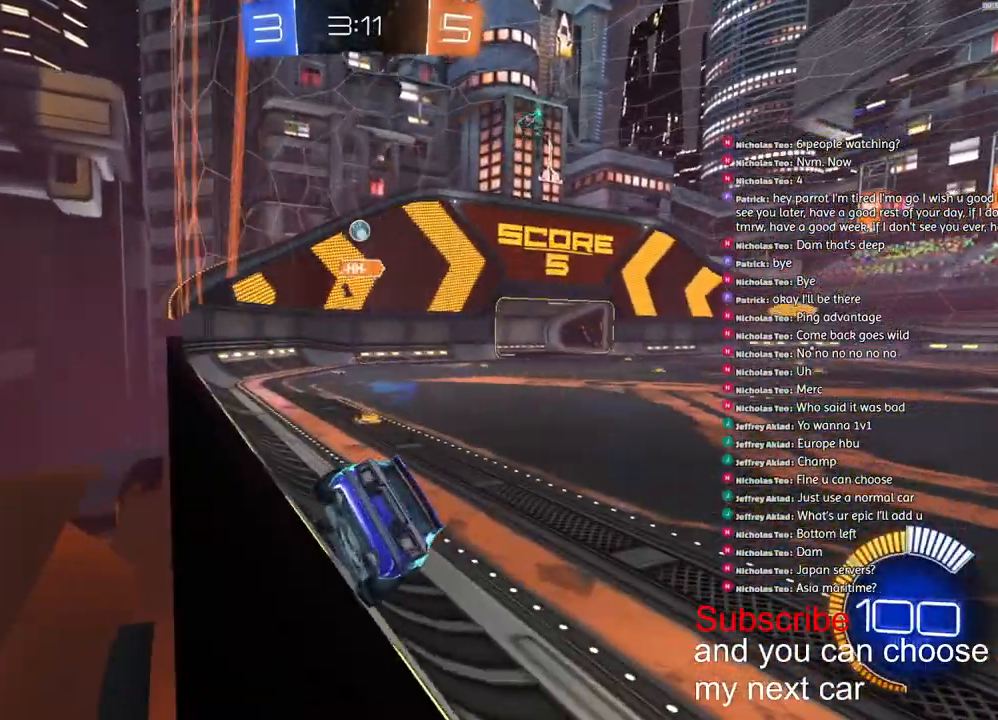
{"buttons": [], "left_stick": "center", "right_stick": "center", "events": [[333, "left_stick", "center"], [383, "L2", "up"]]}
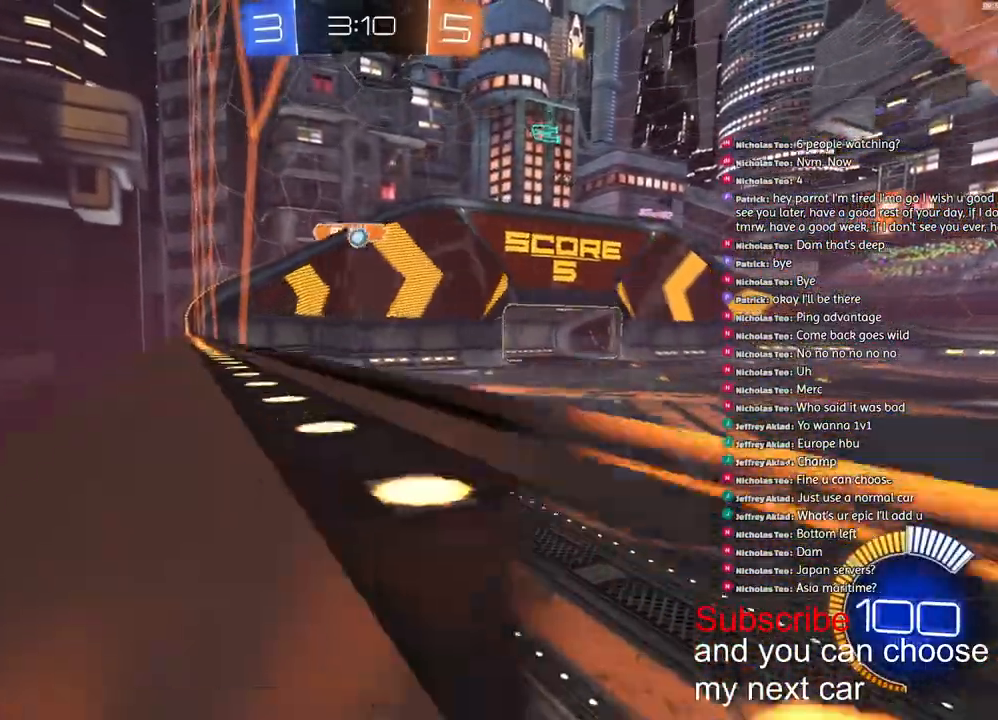
{"buttons": ["R2"], "left_stick": "center", "right_stick": "center", "events": [[200, "R2", "down"], [300, "L2", "down"], [333, "R2", "up"], [500, "L2", "up"], [500, "R2", "down"]]}
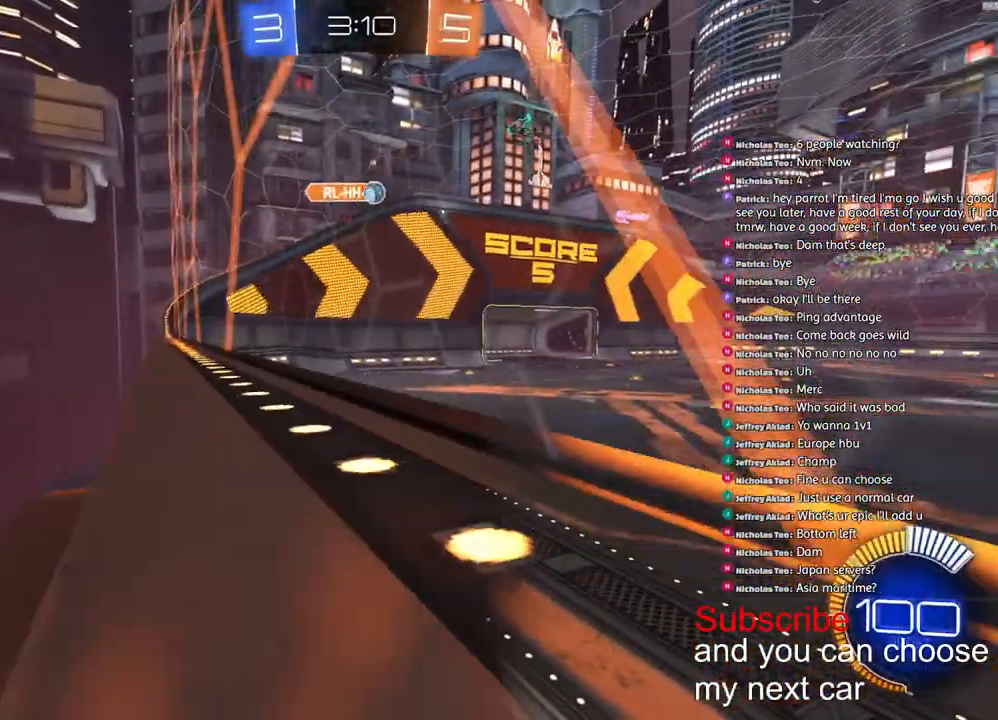
{"buttons": ["R2"], "left_stick": "right", "right_stick": "center", "events": [[17, "left_stick", "right"]]}
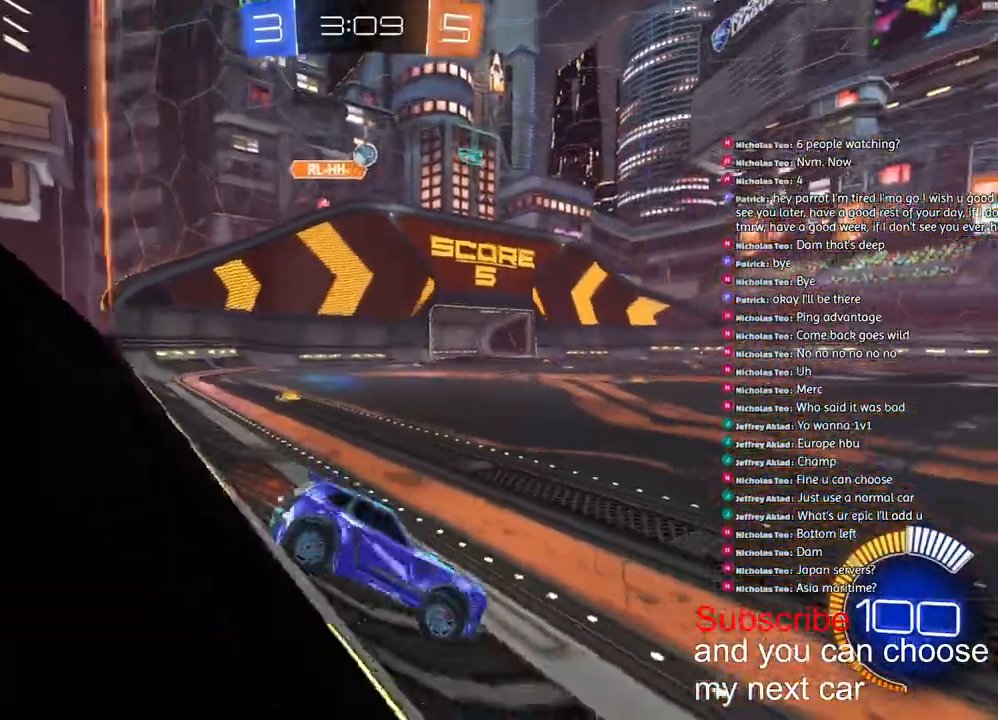
{"buttons": ["R2"], "left_stick": "right", "right_stick": "center", "events": []}
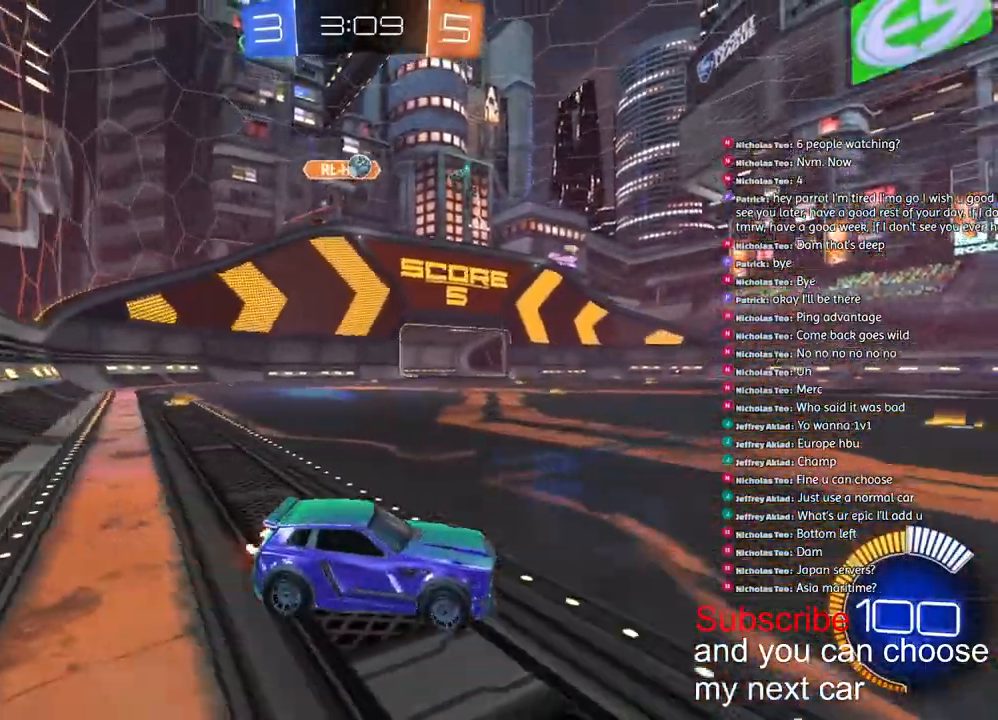
{"buttons": ["R1", "R2"], "left_stick": "center", "right_stick": "center", "events": [[383, "R1", "down"], [500, "left_stick", "center"]]}
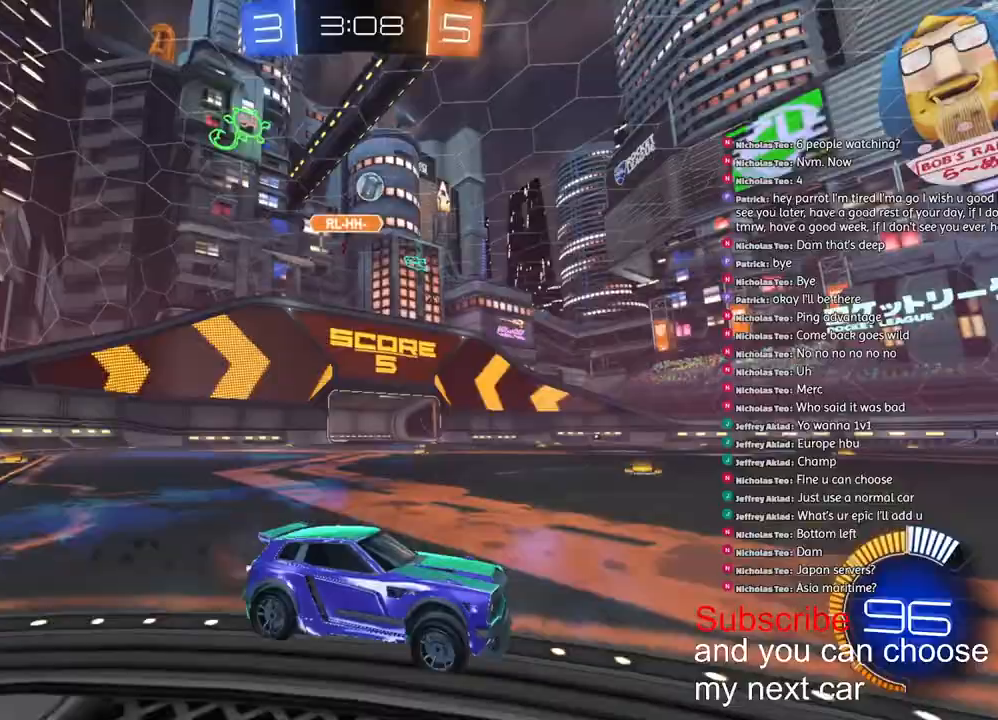
{"buttons": ["CROSS", "R2"], "left_stick": "center", "right_stick": "center", "events": [[167, "left_stick", "right"], [267, "R1", "up"], [467, "left_stick", "center"], [500, "CROSS", "down"]]}
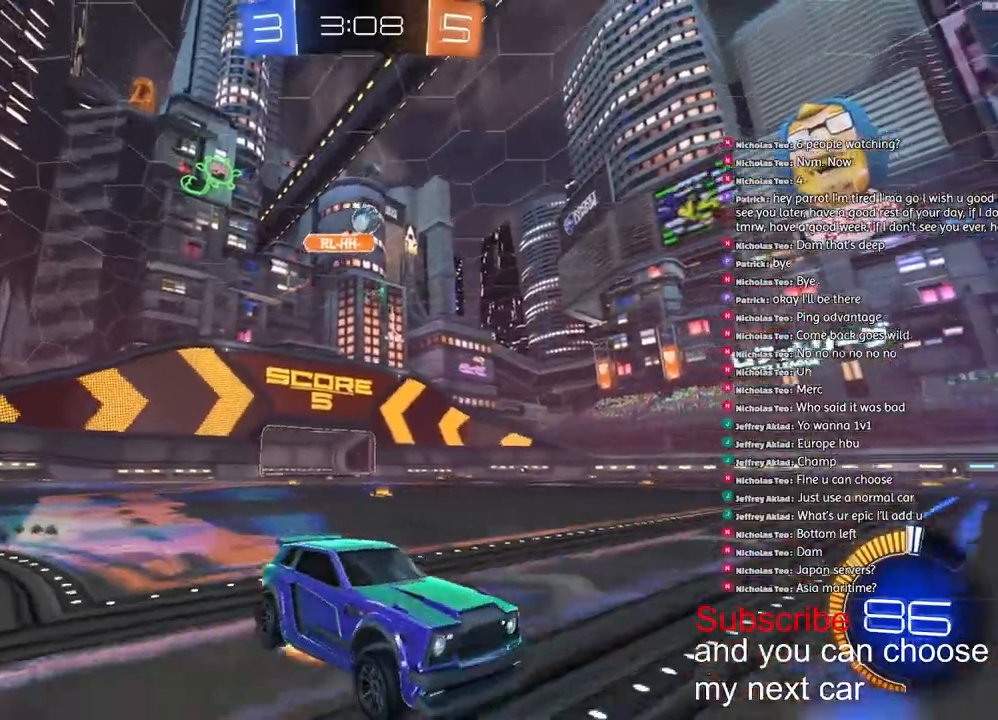
{"buttons": ["L1", "R2"], "left_stick": "down-left", "right_stick": "center", "events": [[50, "L1", "down"], [67, "left_stick", "up-left"], [100, "CROSS", "up"], [117, "CROSS", "down"], [250, "left_stick", "down-left"], [300, "CROSS", "up"]]}
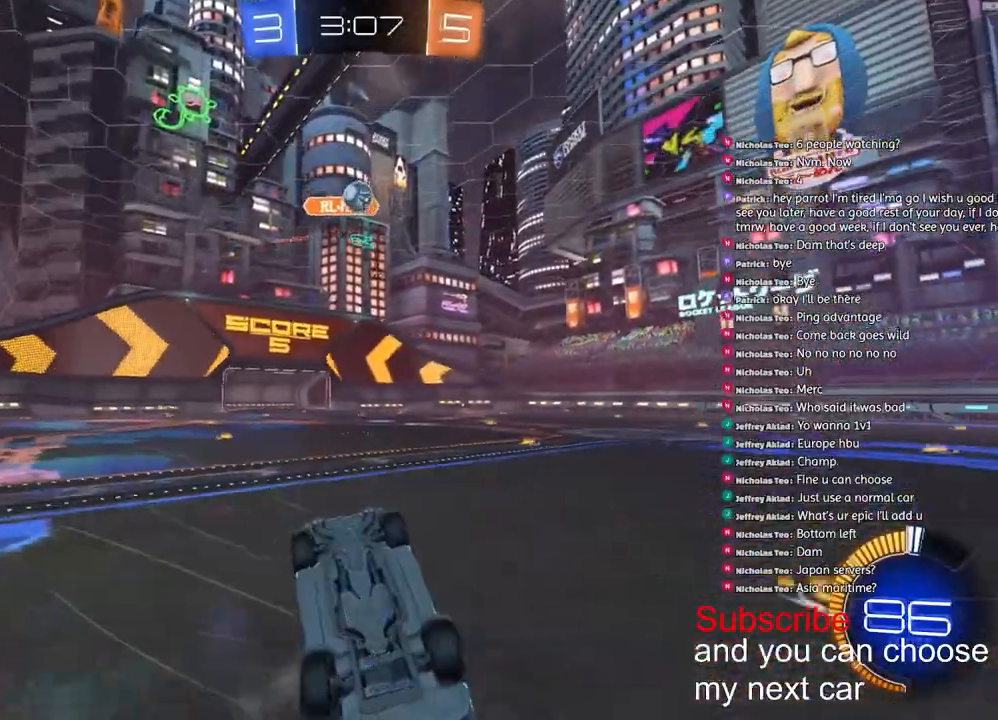
{"buttons": ["R2"], "left_stick": "center", "right_stick": "center", "events": [[333, "L1", "up"], [400, "left_stick", "center"]]}
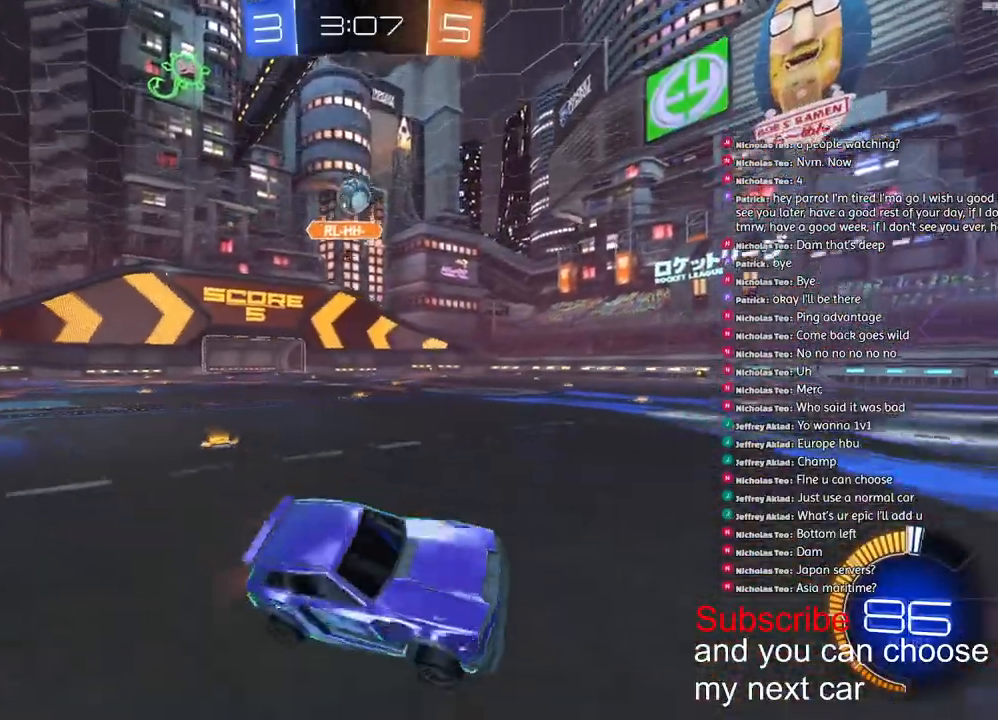
{"buttons": ["R2"], "left_stick": "center", "right_stick": "center", "events": []}
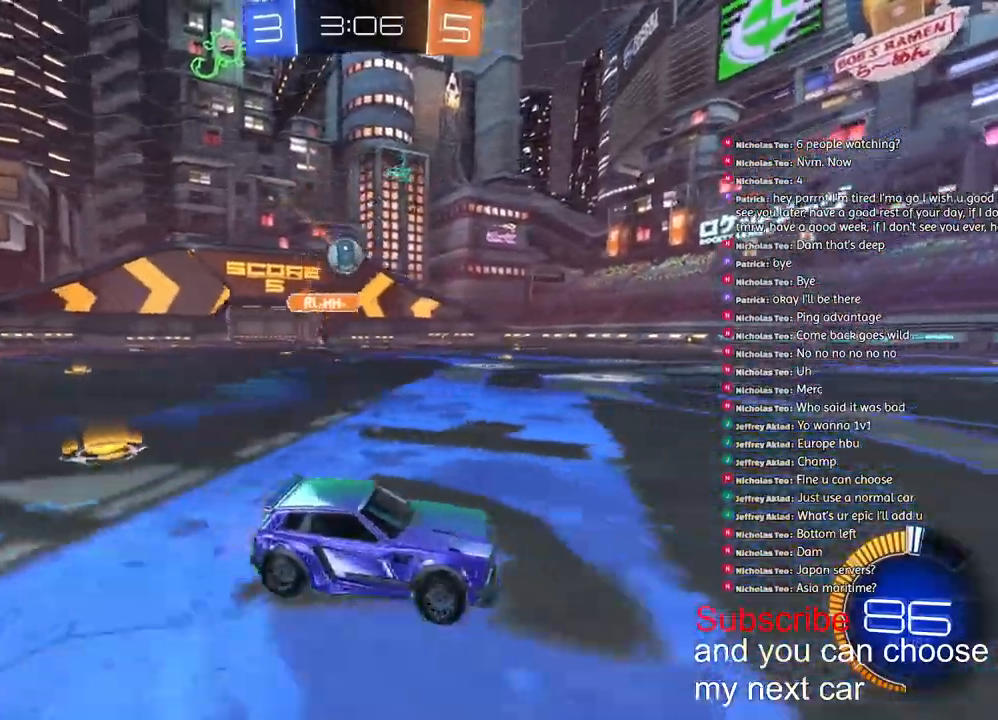
{"buttons": [], "left_stick": "center", "right_stick": "center", "events": [[17, "R2", "up"]]}
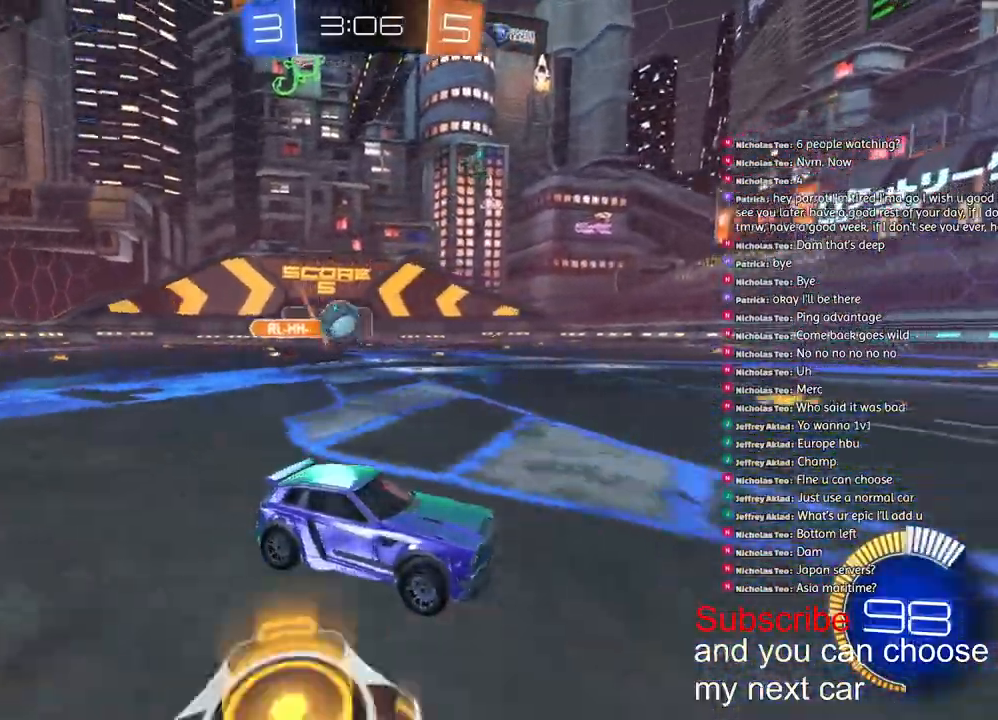
{"buttons": [], "left_stick": "center", "right_stick": "center", "events": [[133, "left_stick", "right"], [183, "L2", "down"], [200, "left_stick", "center"], [483, "L2", "up"]]}
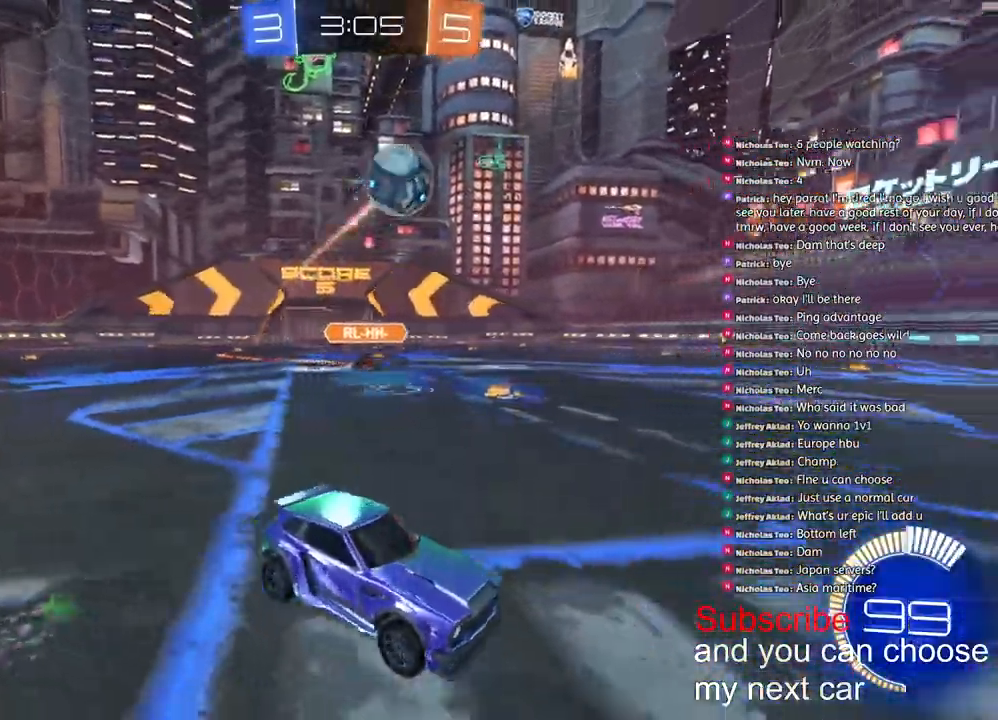
{"buttons": [], "left_stick": "left", "right_stick": "center", "events": [[17, "R2", "down"], [17, "left_stick", "left"], [400, "R2", "up"]]}
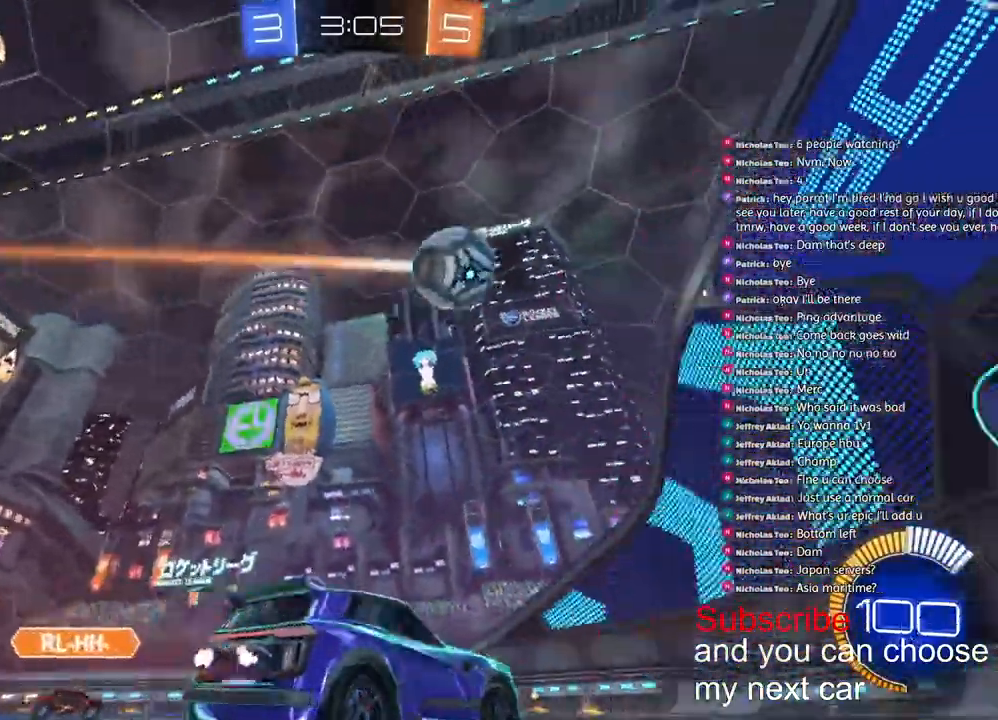
{"buttons": ["R2"], "left_stick": "left", "right_stick": "center", "events": [[67, "R2", "down"]]}
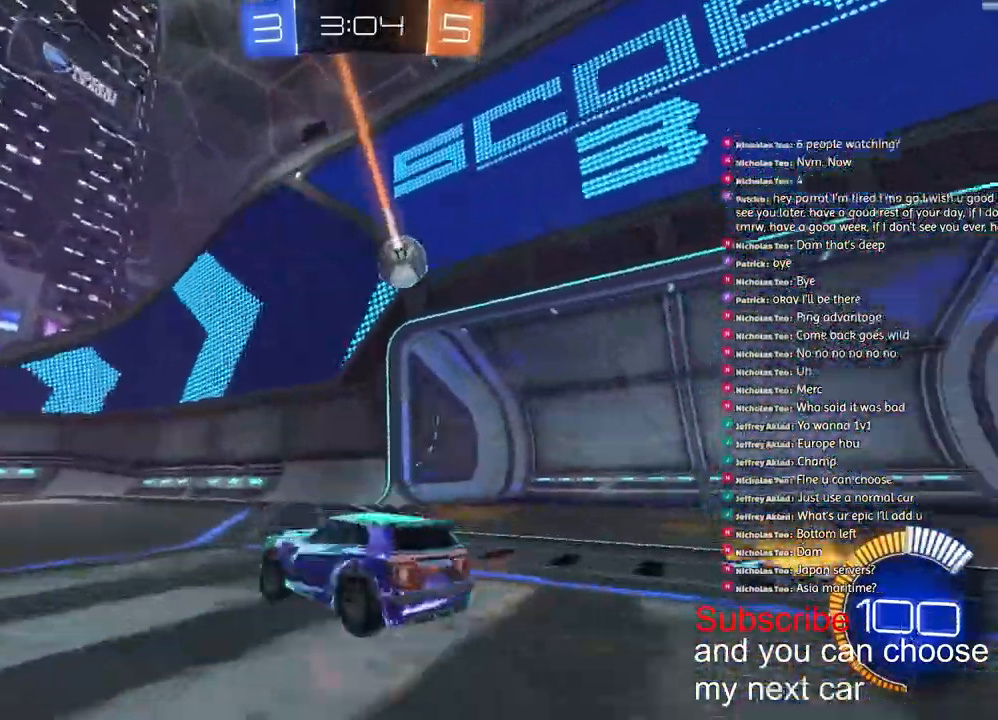
{"buttons": ["CROSS", "R1", "R2"], "left_stick": "down-left", "right_stick": "center"}
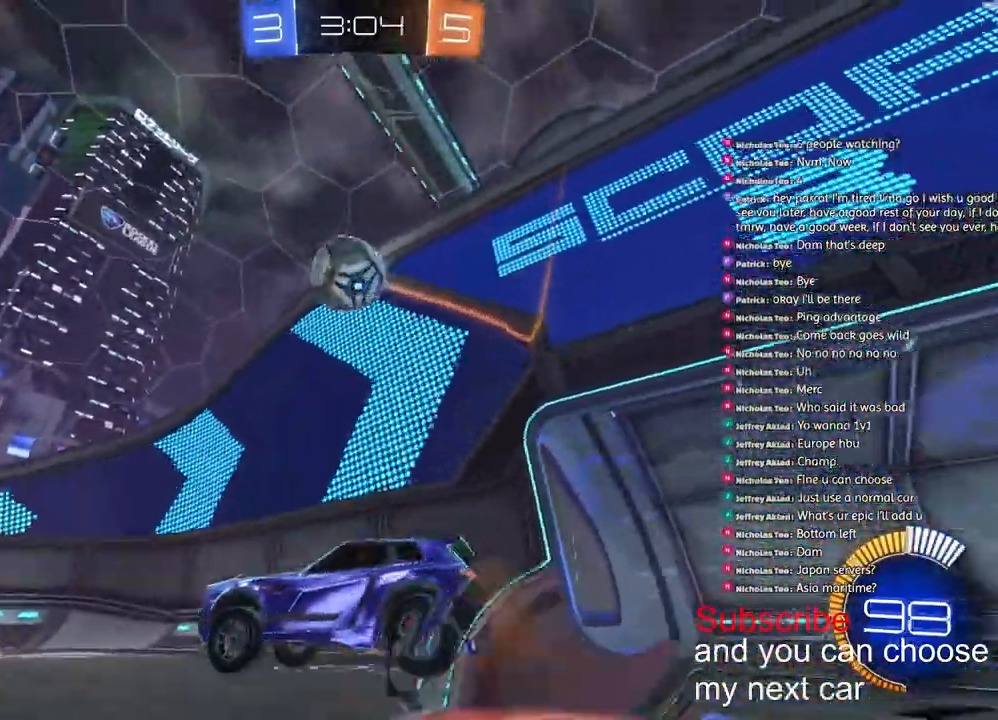
{"buttons": ["CROSS", "L2", "R1", "R2"], "left_stick": "down-left", "right_stick": "center", "events": [[150, "CROSS", "up"], [183, "CROSS", "down"], [267, "L2", "down"]]}
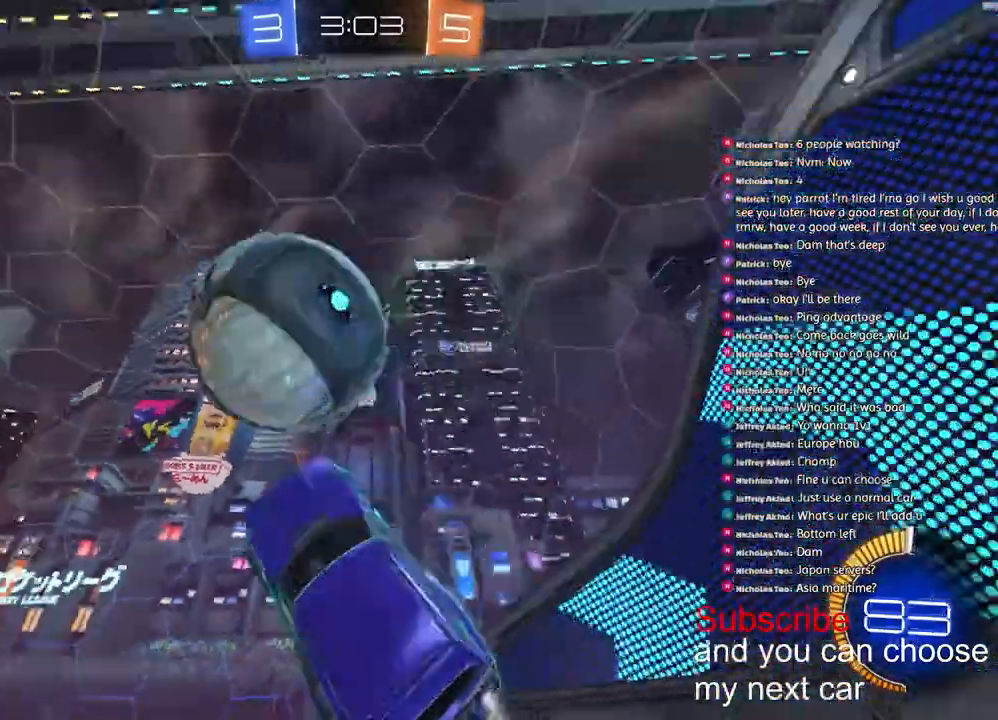
{"buttons": ["L2", "R2"], "left_stick": "up-right", "right_stick": "center", "events": [[83, "left_stick", "up-right"], [400, "CROSS", "up"], [417, "R1", "up"]]}